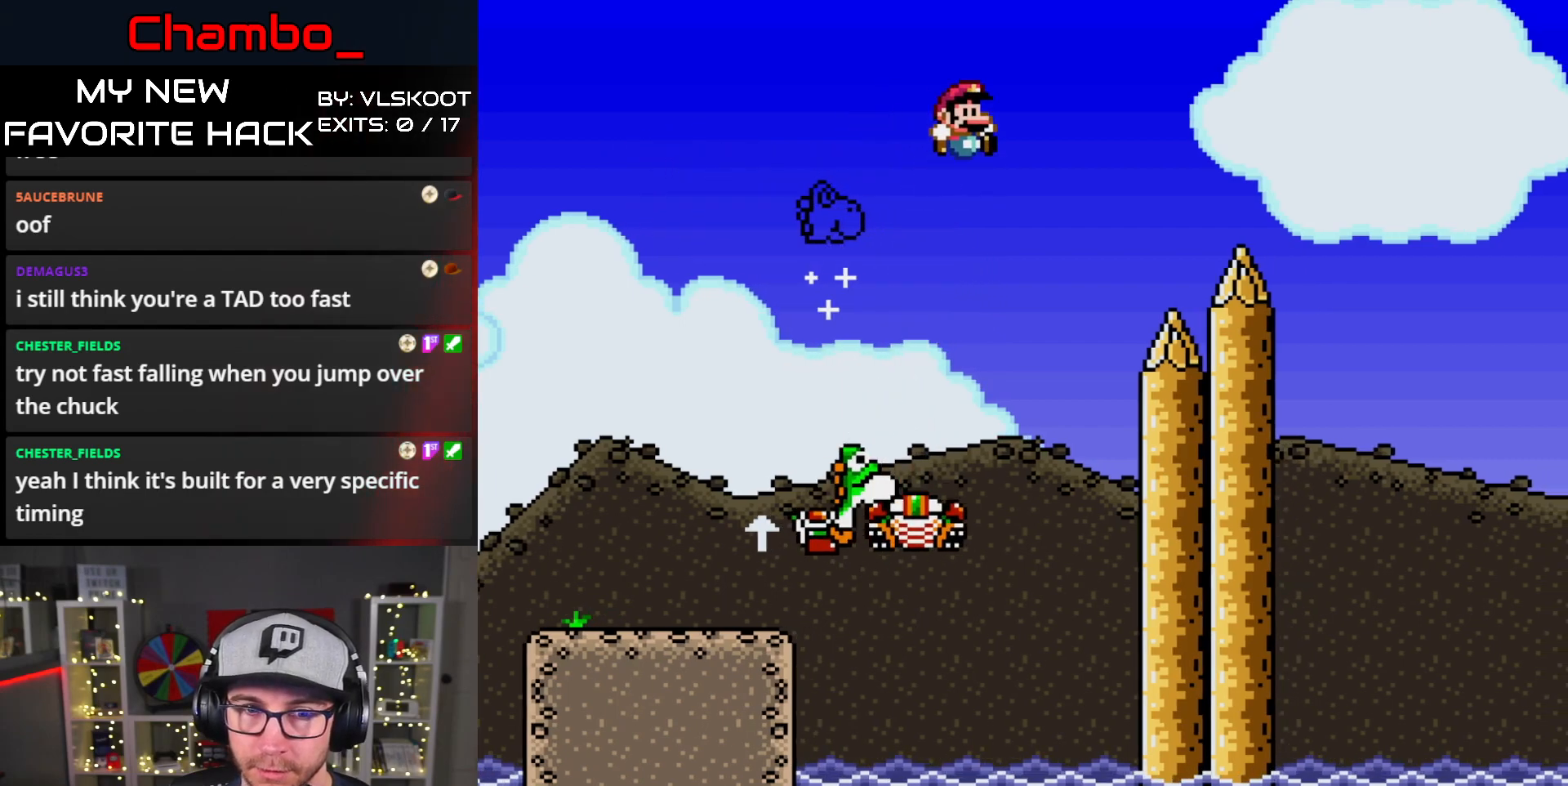
Gameplay with a controller (Nintendo layout); each line is a JSON object with the inputs held at the frame after it (dt_ms = milliseconds from this image to that frame). "events" lists button and stick changes between this image and that frame as [ms after this image, input, new state], when the widget could be followed in between. Not read: L1 L3 R1 R3 START.
{"dt_ms": 500, "buttons": ["B", "Y"], "events": [[183, "DPAD_RIGHT", "up"]]}
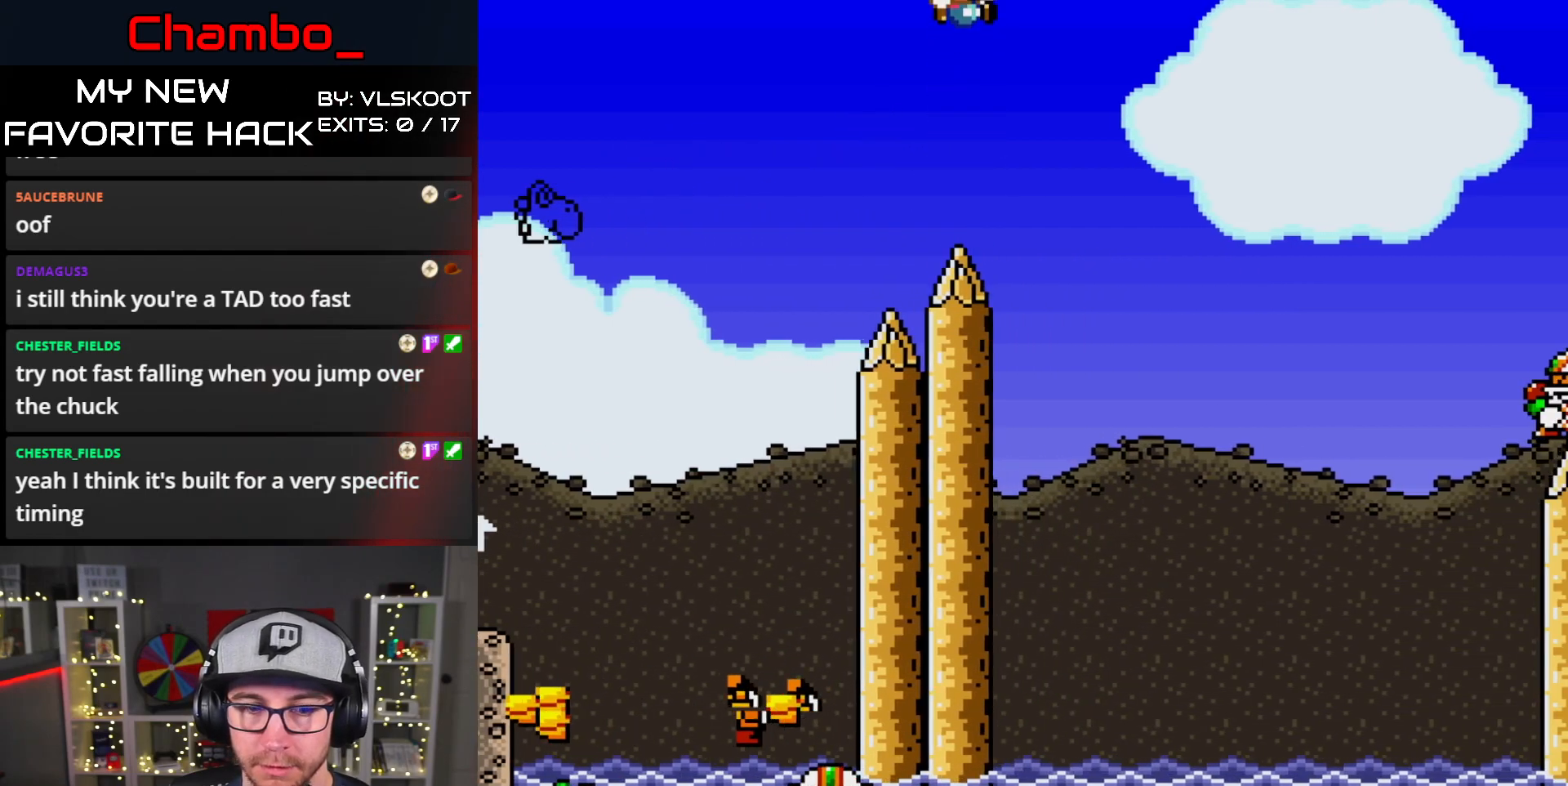
{"dt_ms": 1000, "buttons": ["B", "Y"]}
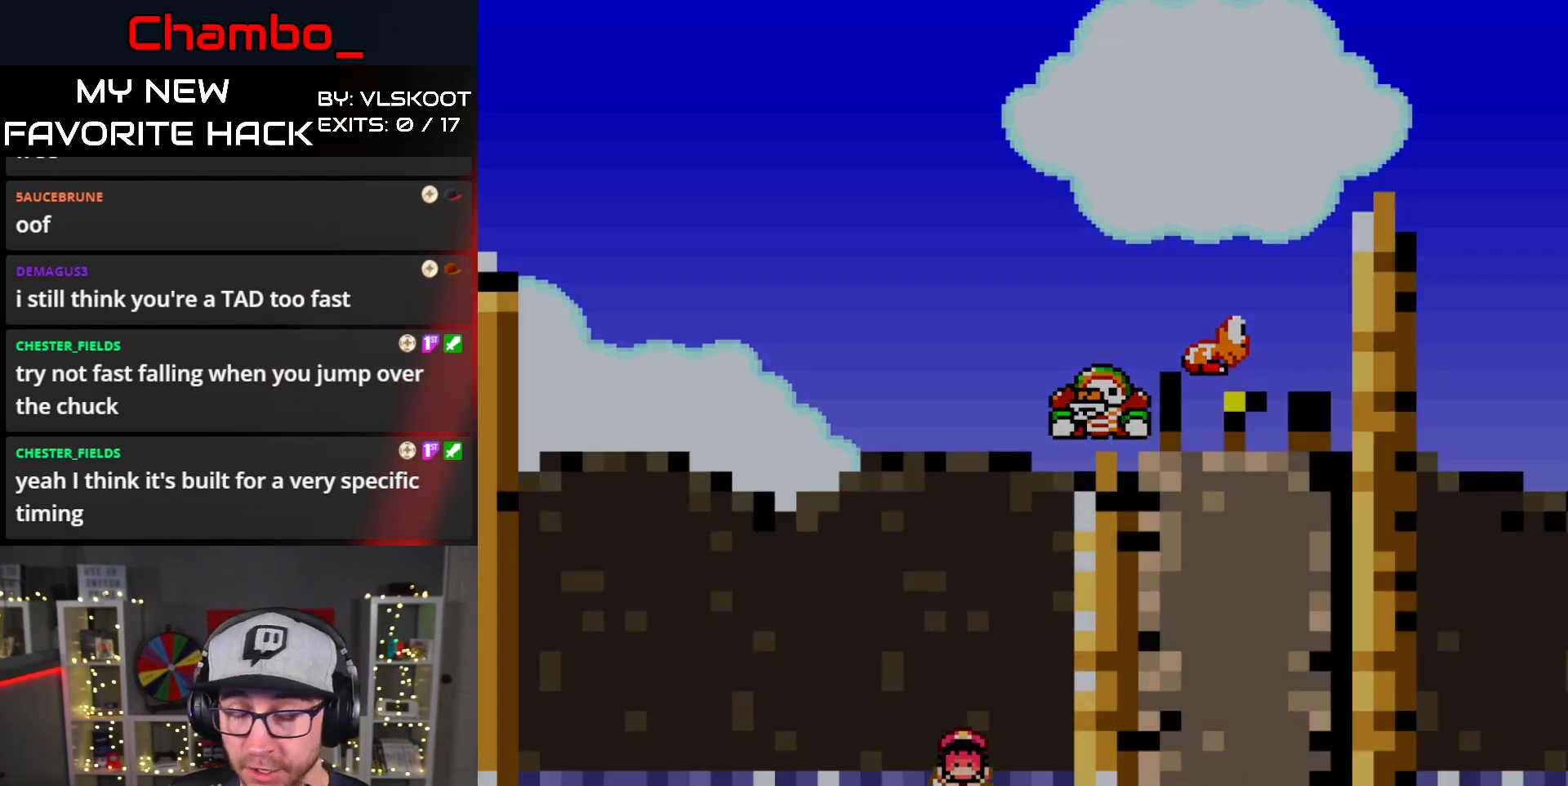
{"dt_ms": 500, "buttons": [], "events": [[67, "B", "up"], [133, "Y", "up"]]}
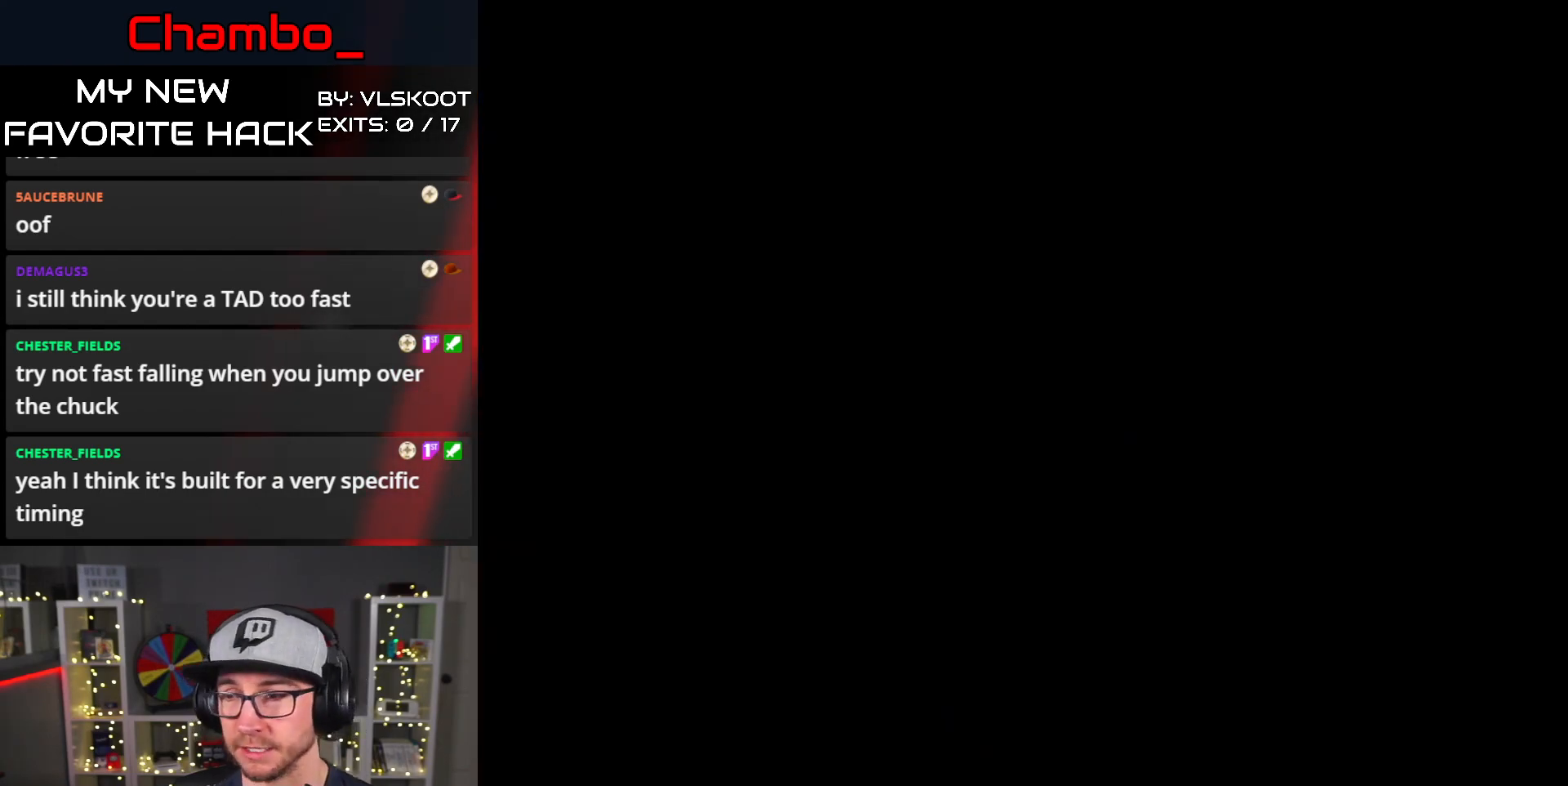
{"dt_ms": 500, "buttons": [], "events": []}
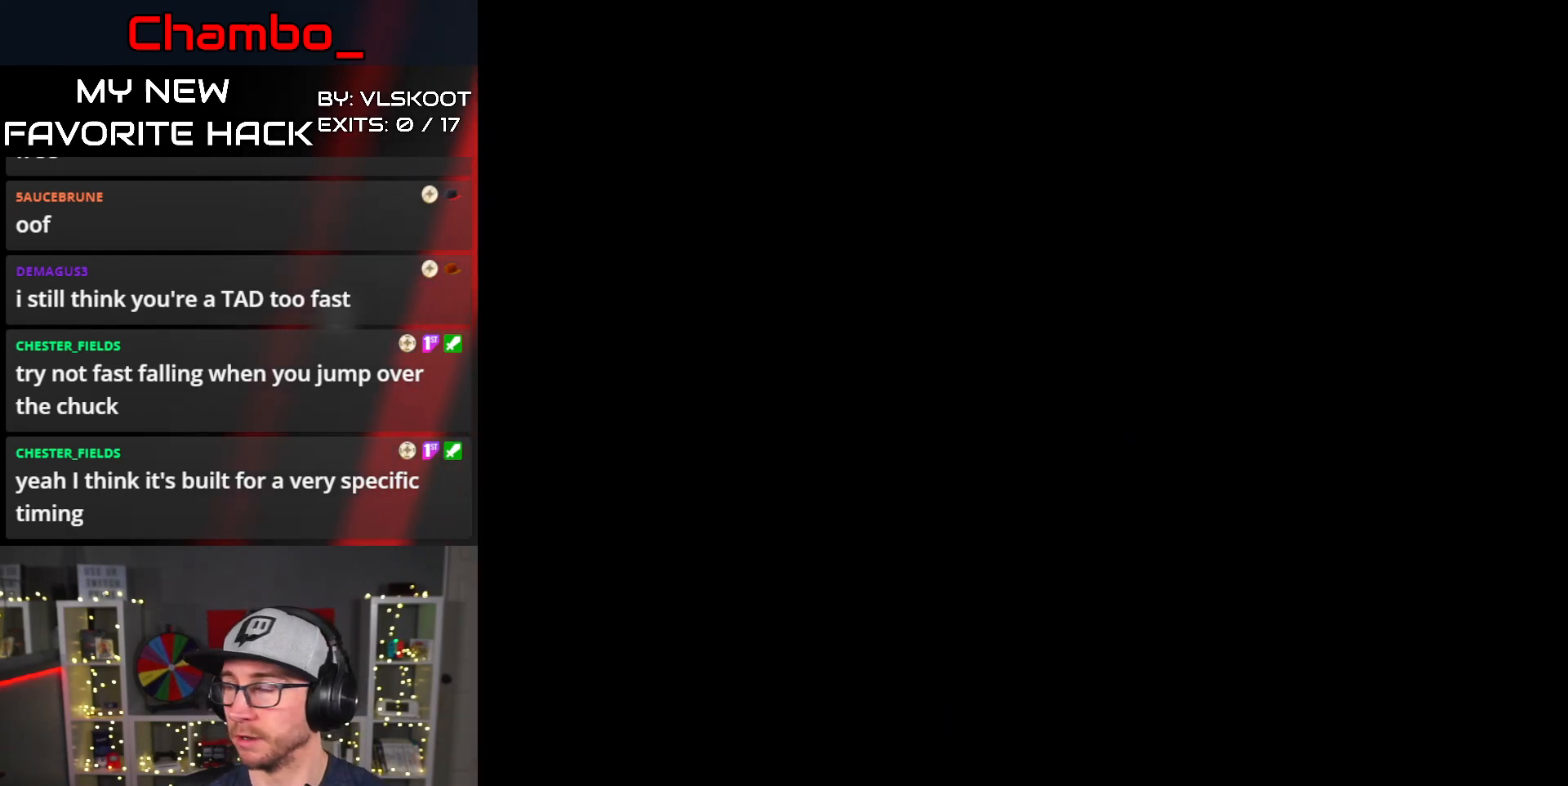
{"dt_ms": 500, "buttons": [], "events": []}
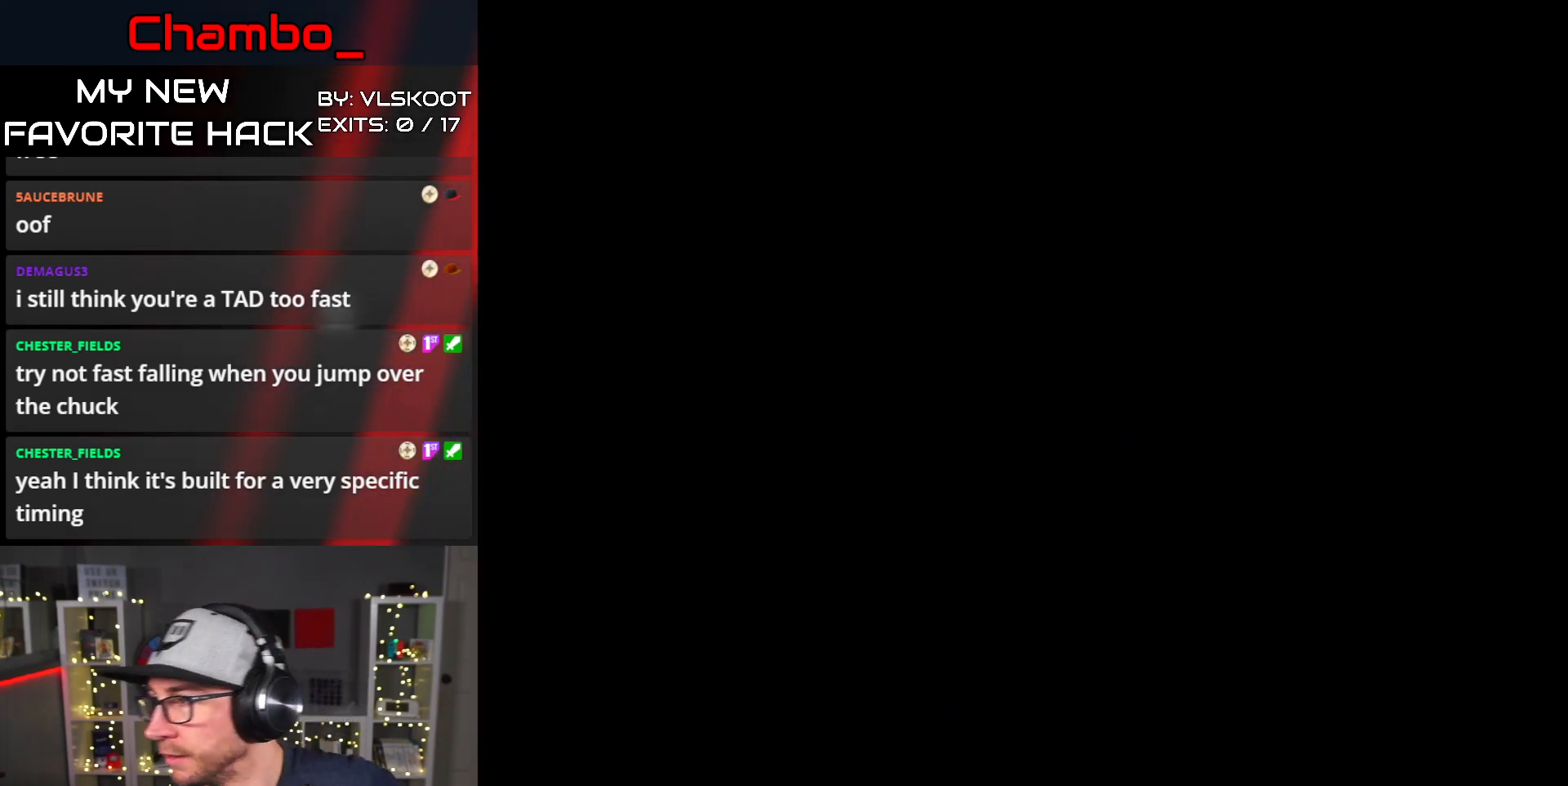
{"dt_ms": 500, "buttons": [], "events": []}